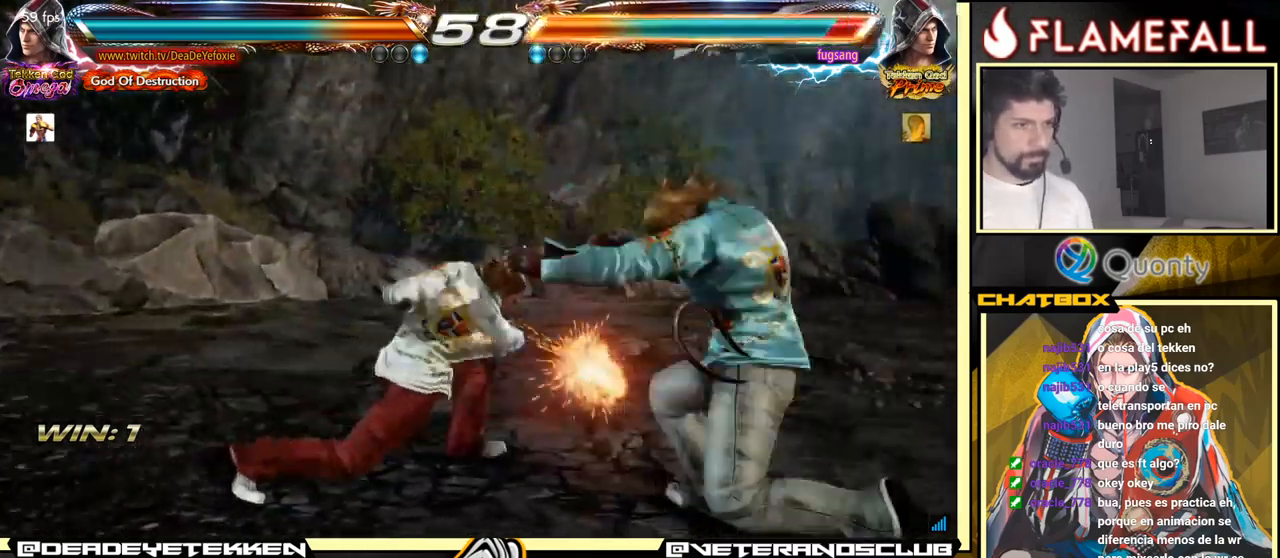
Gameplay with a controller (arcade stick); each line is a JSON object with the inputs held at the frame after it. "events" lists button and stick changes between this image and that frame as [ms after this image, input, new state], when the widget could be followed in between. Not read: L3 R3.
{"buttons": [], "left_stick": "left", "events": [[83, "left_stick", "center"], [283, "left_stick", "left"], [400, "left_stick", "down-right"], [417, "R1", "down"], [467, "R1", "up"], [500, "left_stick", "left"]]}
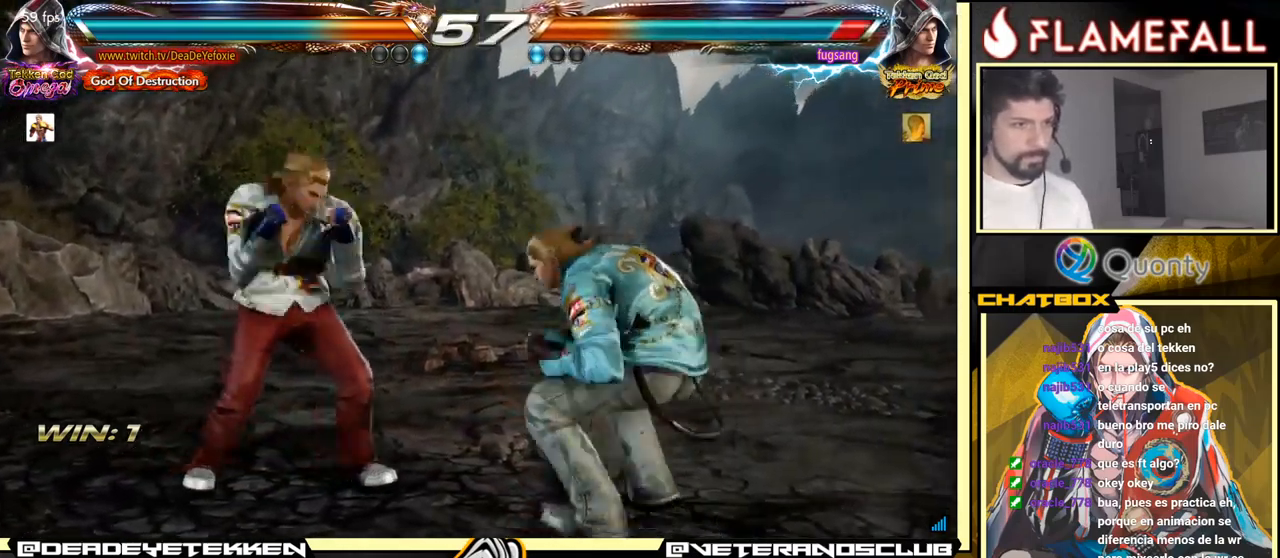
{"buttons": [], "left_stick": "left", "events": []}
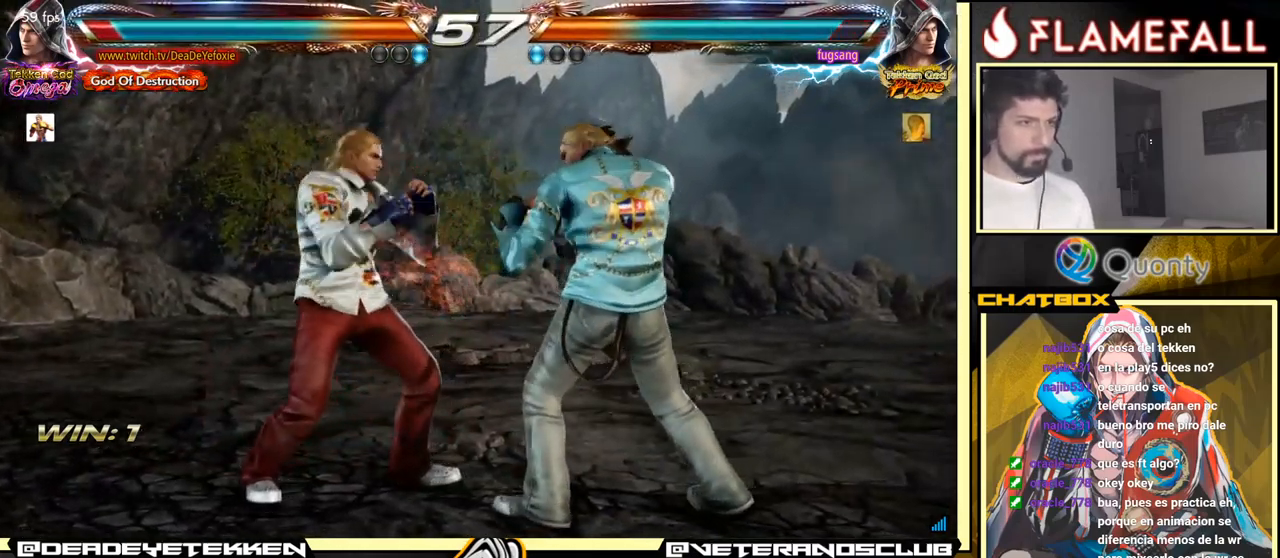
{"buttons": [], "left_stick": "left", "events": [[100, "left_stick", "center"], [167, "left_stick", "left"], [233, "left_stick", "center"], [283, "left_stick", "left"], [383, "left_stick", "down"], [483, "left_stick", "left"]]}
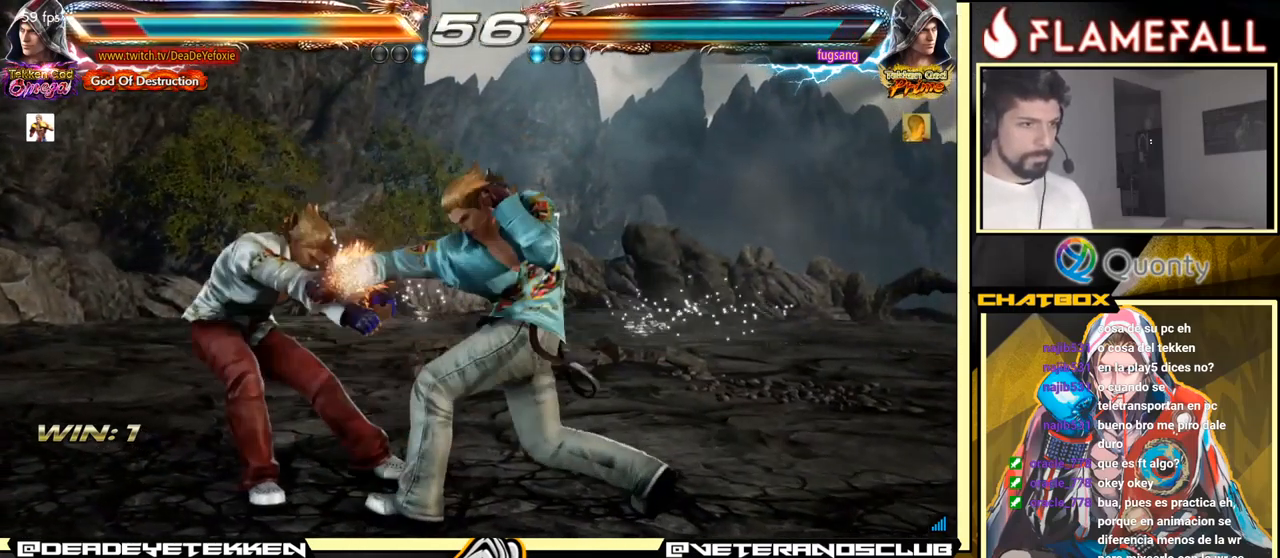
{"buttons": [], "left_stick": "left", "events": [[67, "left_stick", "down-left"], [200, "left_stick", "center"], [333, "left_stick", "left"], [417, "left_stick", "center"], [483, "left_stick", "left"]]}
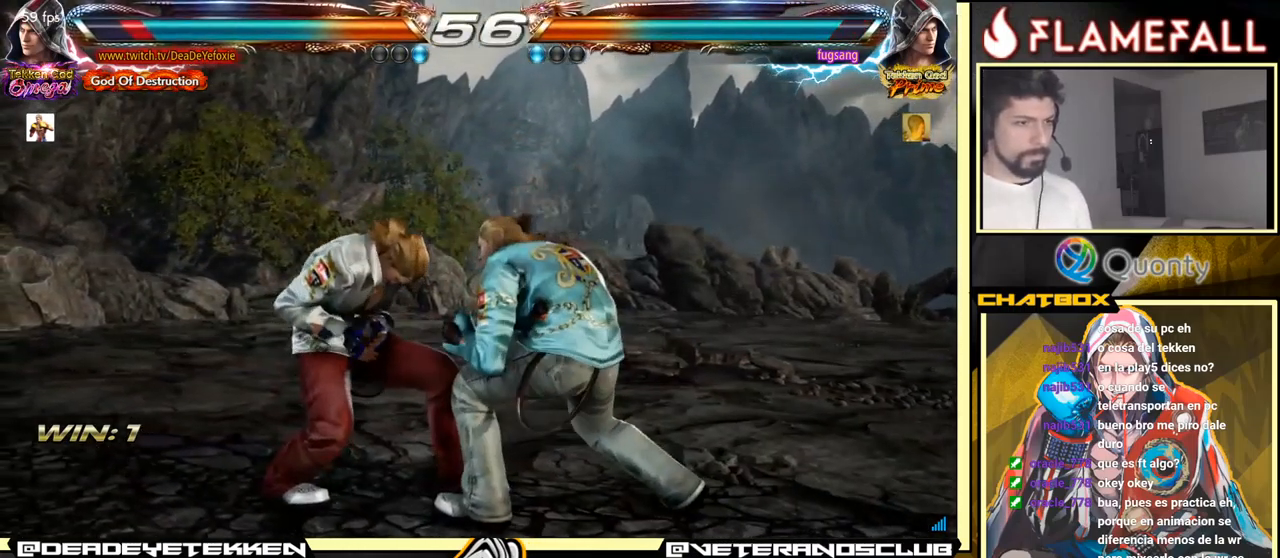
{"buttons": [], "left_stick": "left", "events": [[117, "left_stick", "down-left"], [183, "left_stick", "left"]]}
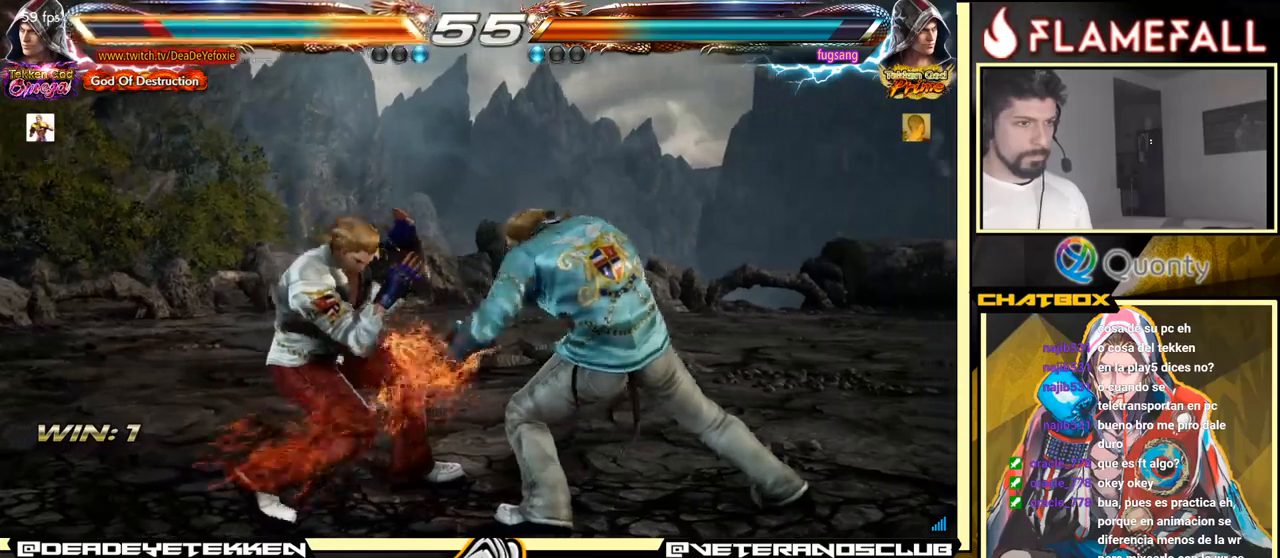
{"buttons": ["X"], "left_stick": "right", "events": [[34, "left_stick", "center"], [217, "B", "down"], [350, "B", "up"], [417, "X", "down"], [467, "left_stick", "right"]]}
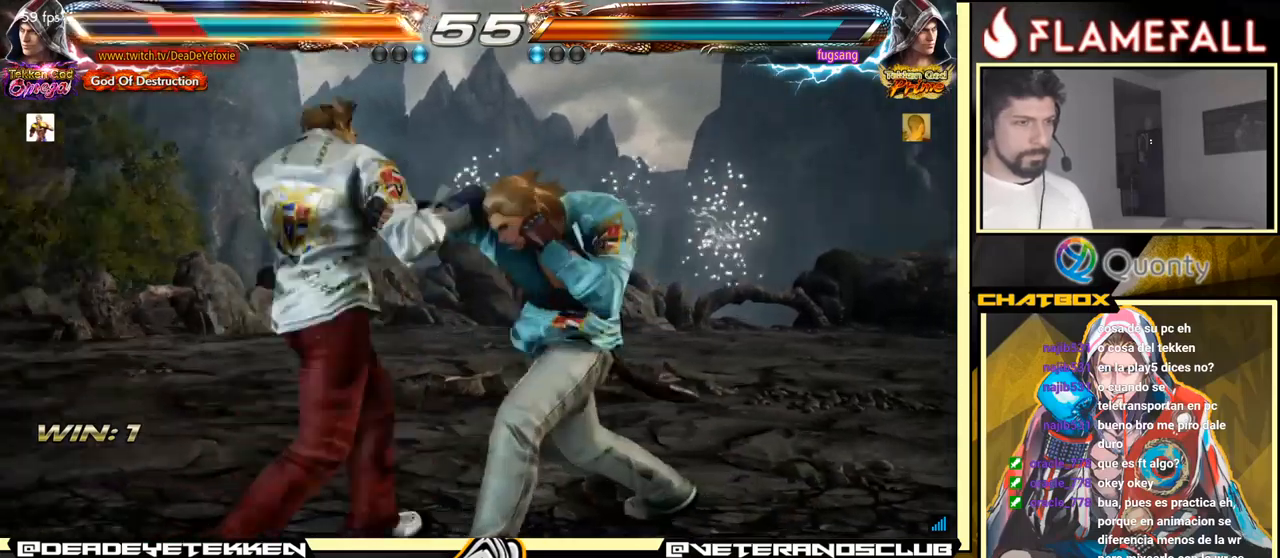
{"buttons": [], "left_stick": "center", "events": [[34, "X", "up"], [300, "left_stick", "center"]]}
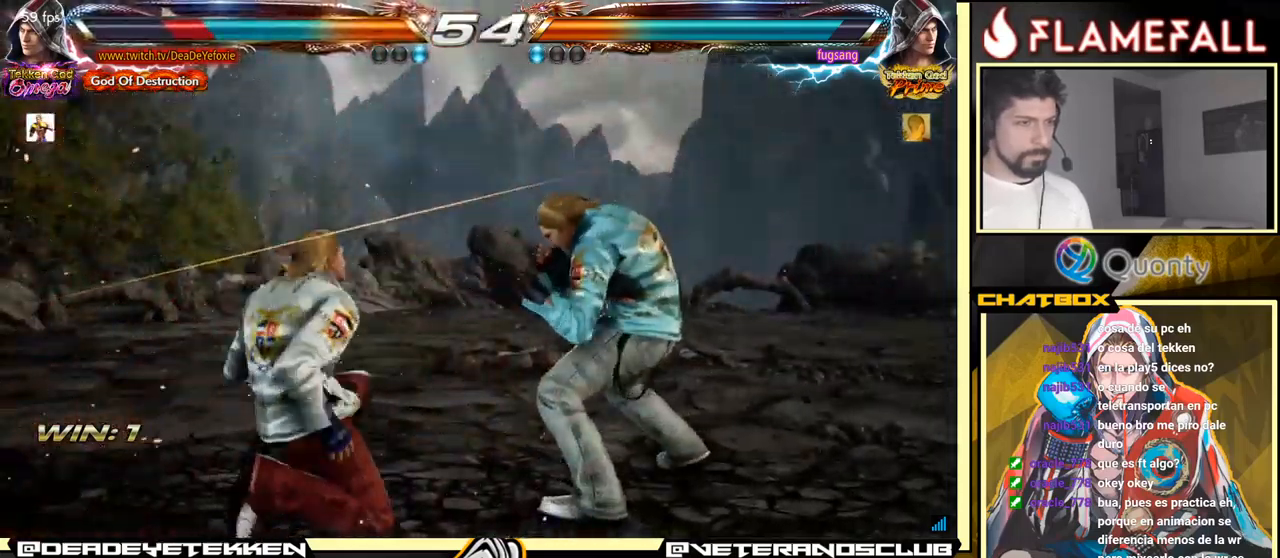
{"buttons": [], "left_stick": "center", "events": []}
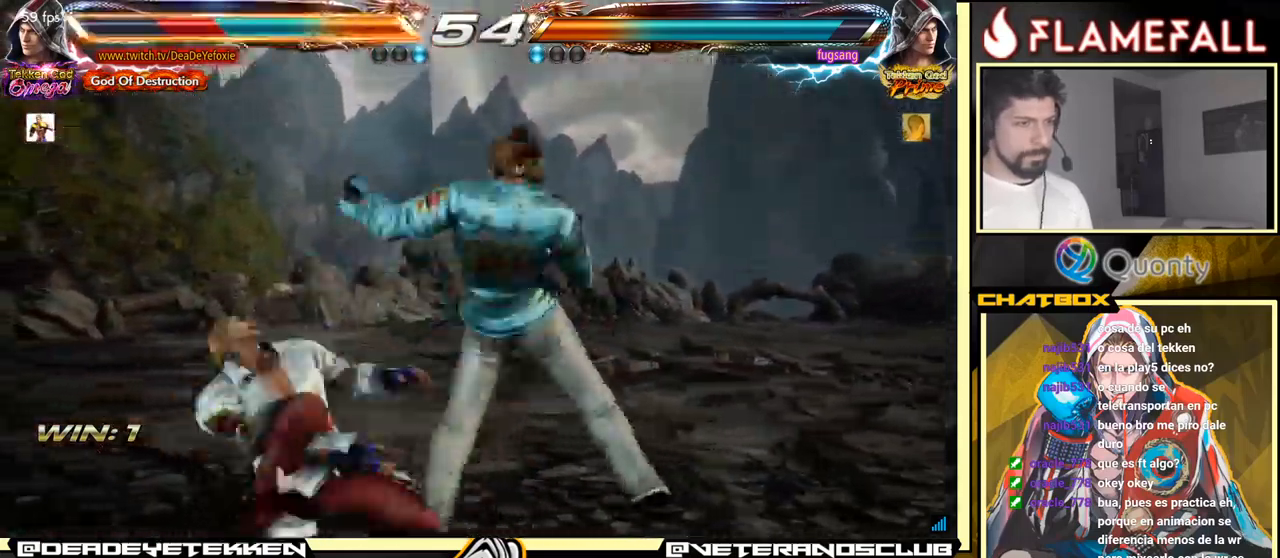
{"buttons": [], "left_stick": "center", "events": []}
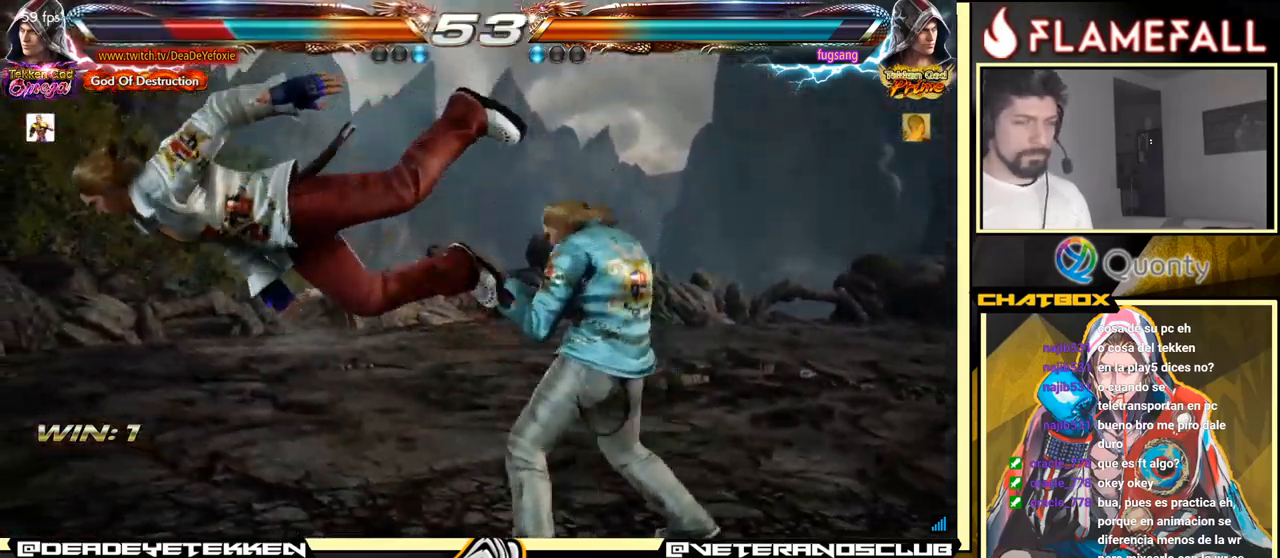
{"buttons": [], "left_stick": "center", "events": []}
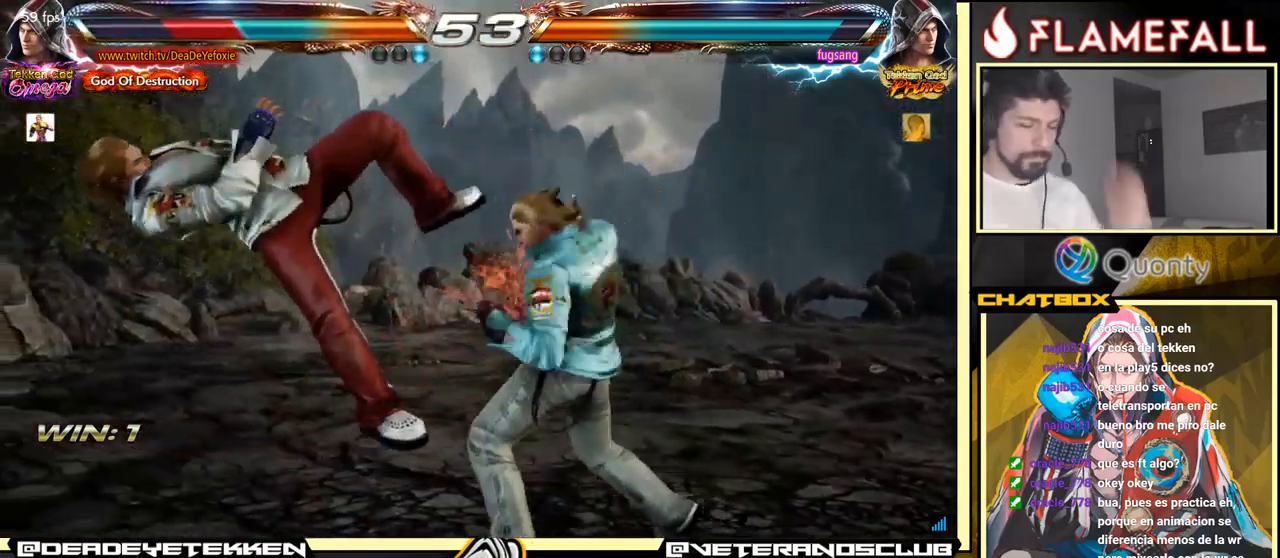
{"buttons": [], "left_stick": "center", "events": []}
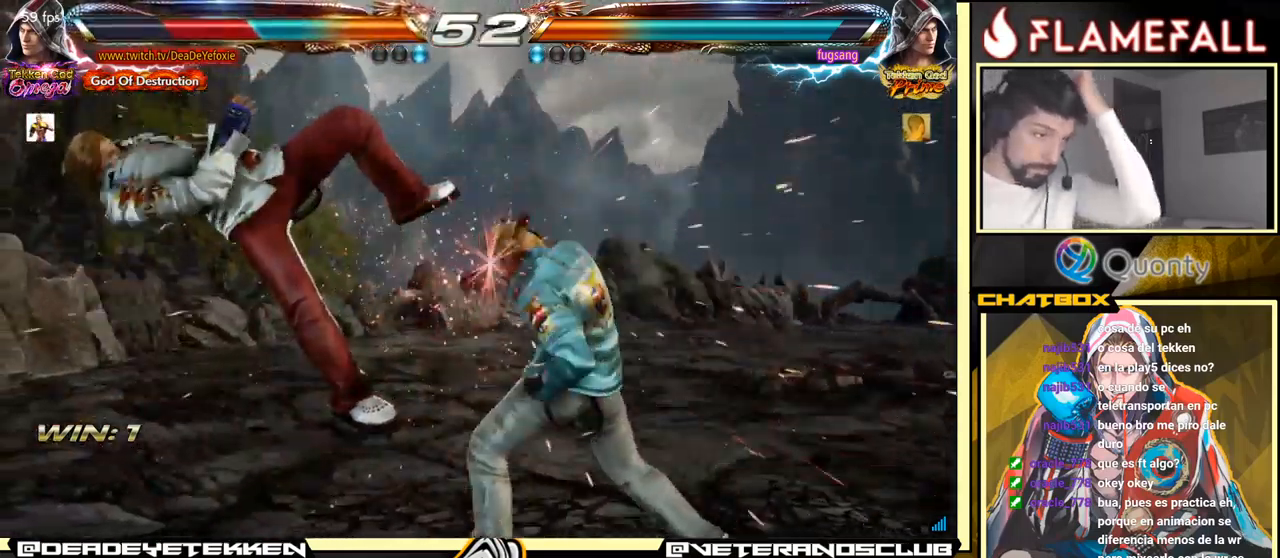
{"buttons": [], "left_stick": "center", "events": []}
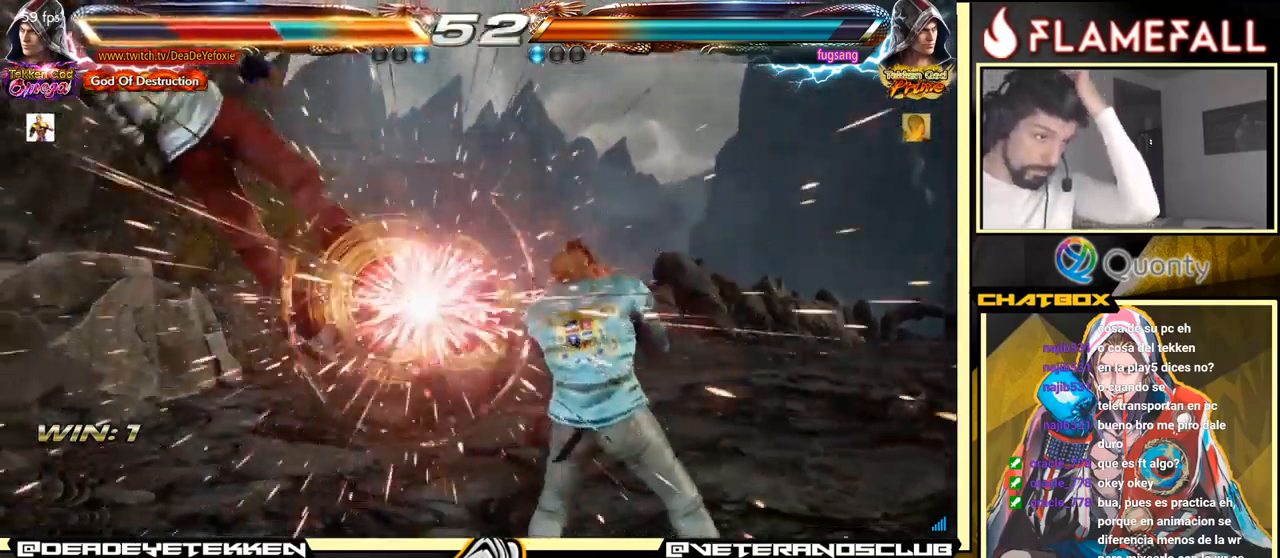
{"buttons": [], "left_stick": "center", "events": []}
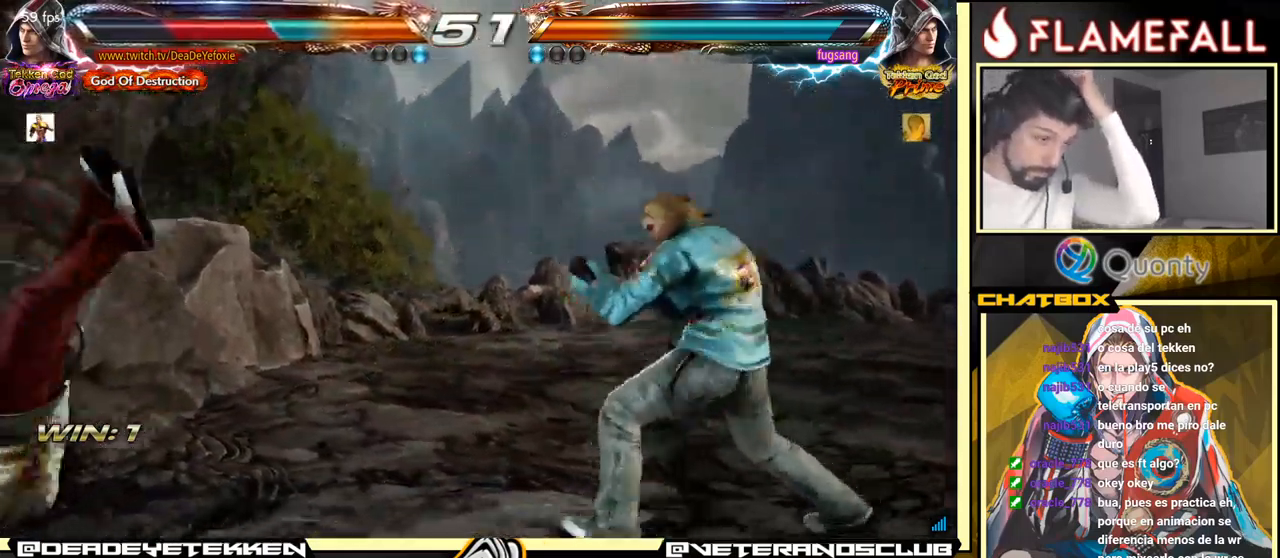
{"buttons": [], "left_stick": "center", "events": []}
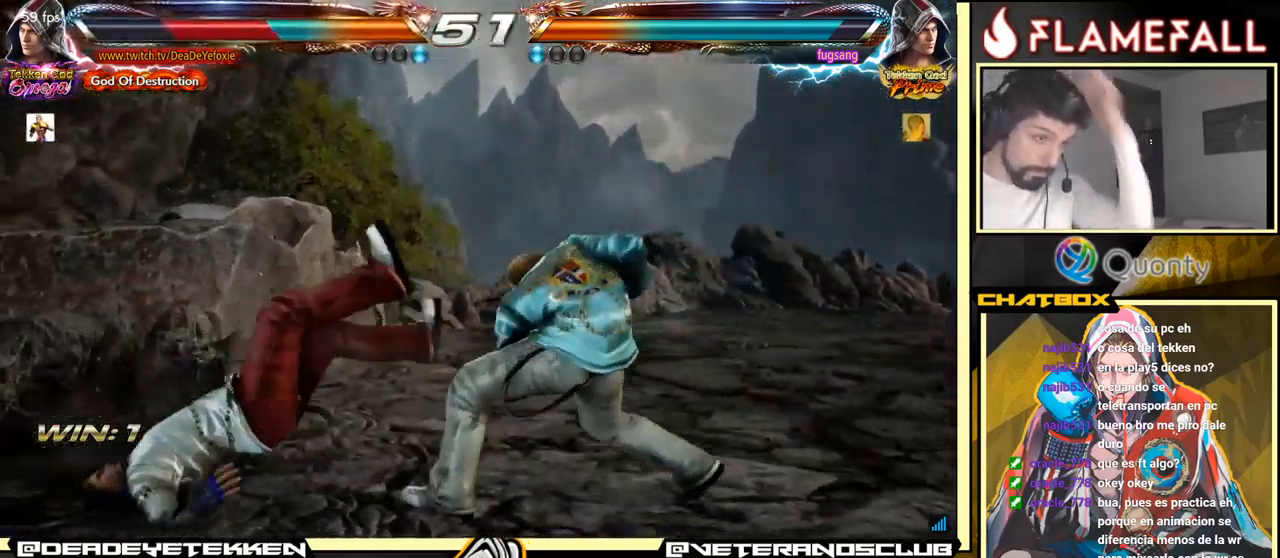
{"buttons": [], "left_stick": "center", "events": [[84, "X", "down"], [150, "X", "up"], [200, "X", "down"], [250, "X", "up"], [300, "X", "down"], [350, "X", "up"], [434, "X", "down"], [483, "X", "up"]]}
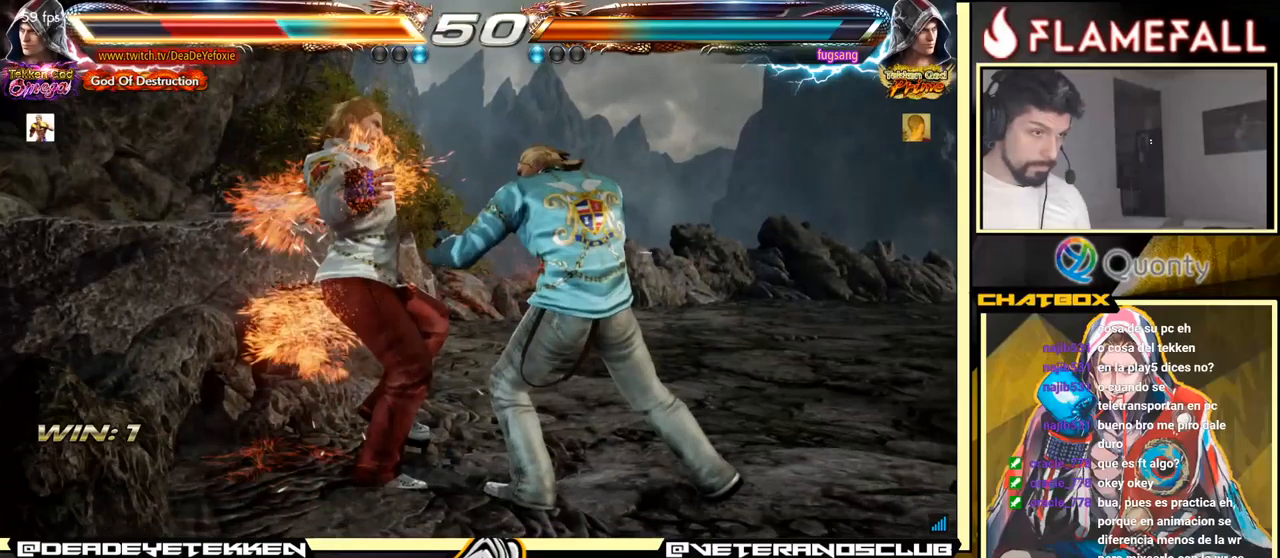
{"buttons": [], "left_stick": "center", "events": [[333, "X", "down"], [450, "X", "up"]]}
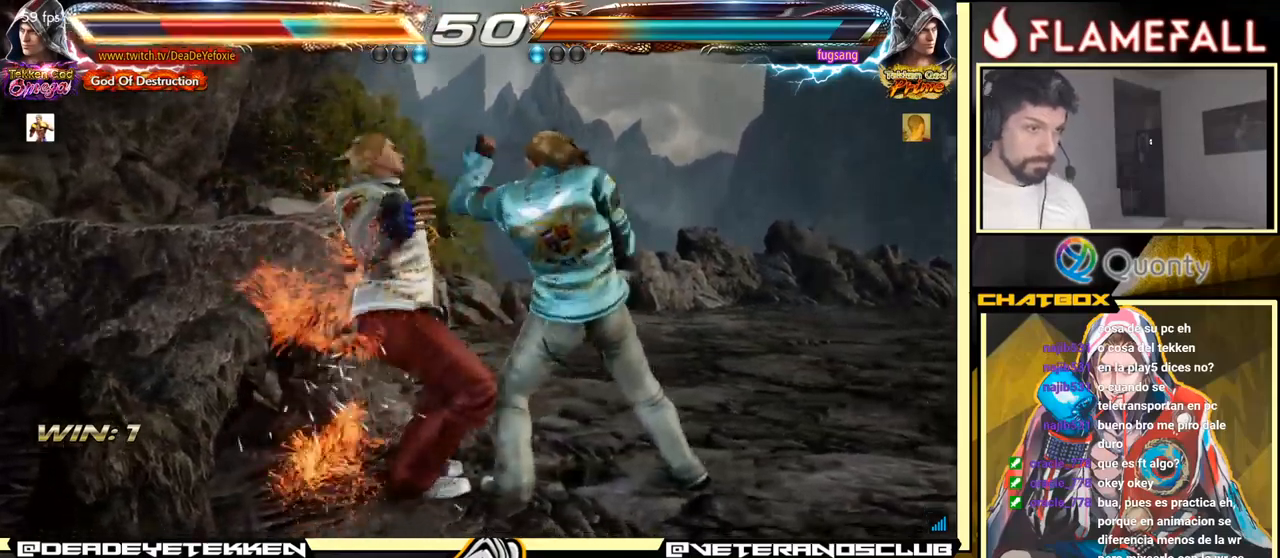
{"buttons": [], "left_stick": "center", "events": []}
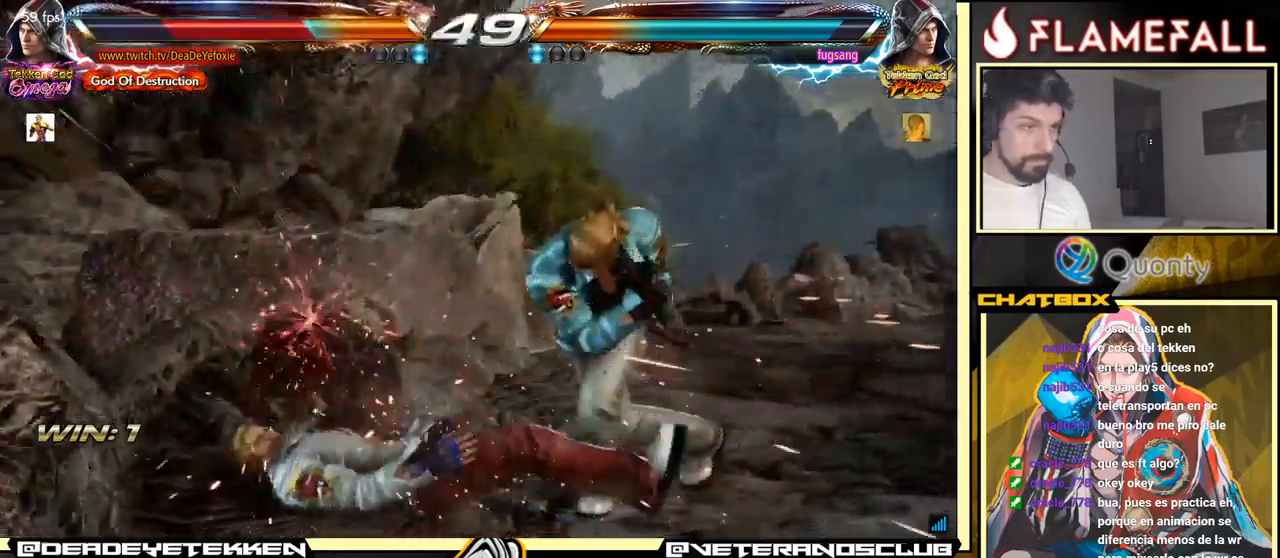
{"buttons": [], "left_stick": "left", "events": [[33, "left_stick", "up"], [233, "left_stick", "center"], [383, "left_stick", "left"]]}
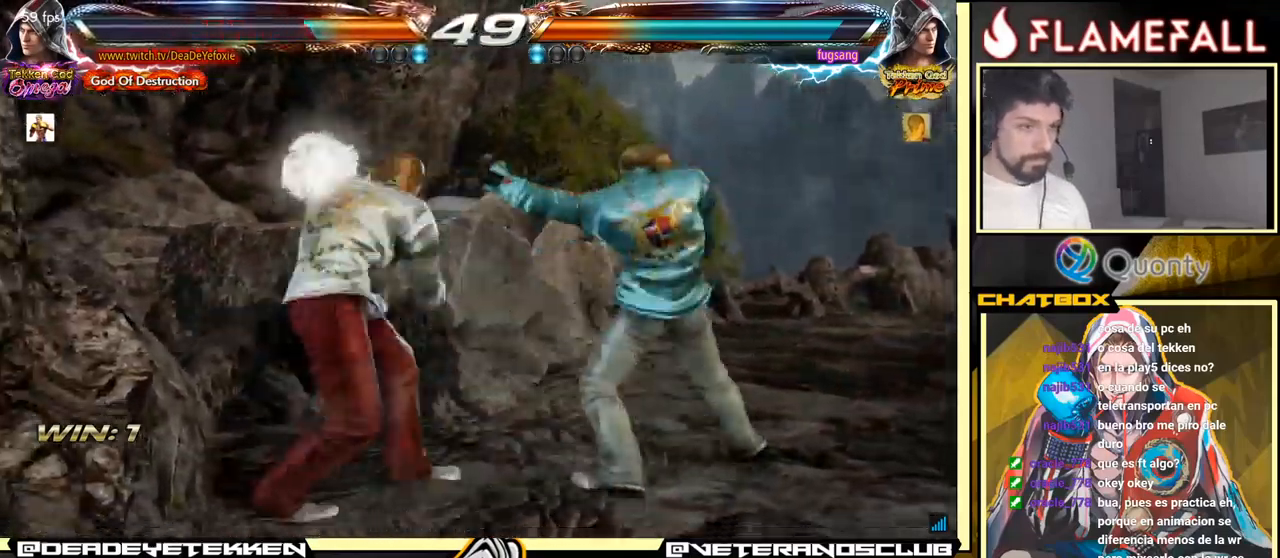
{"buttons": [], "left_stick": "down", "events": [[216, "left_stick", "down"], [316, "Y", "down"], [350, "X", "down"], [400, "X", "up"], [483, "Y", "up"]]}
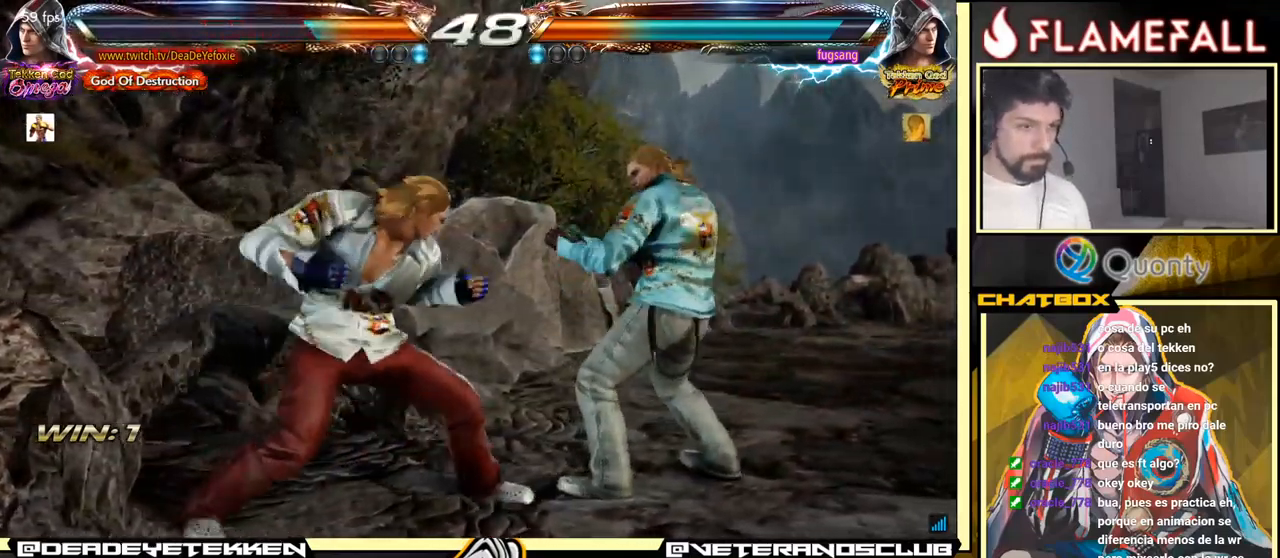
{"buttons": [], "left_stick": "right", "events": [[33, "left_stick", "right"], [100, "A", "down"], [466, "A", "up"]]}
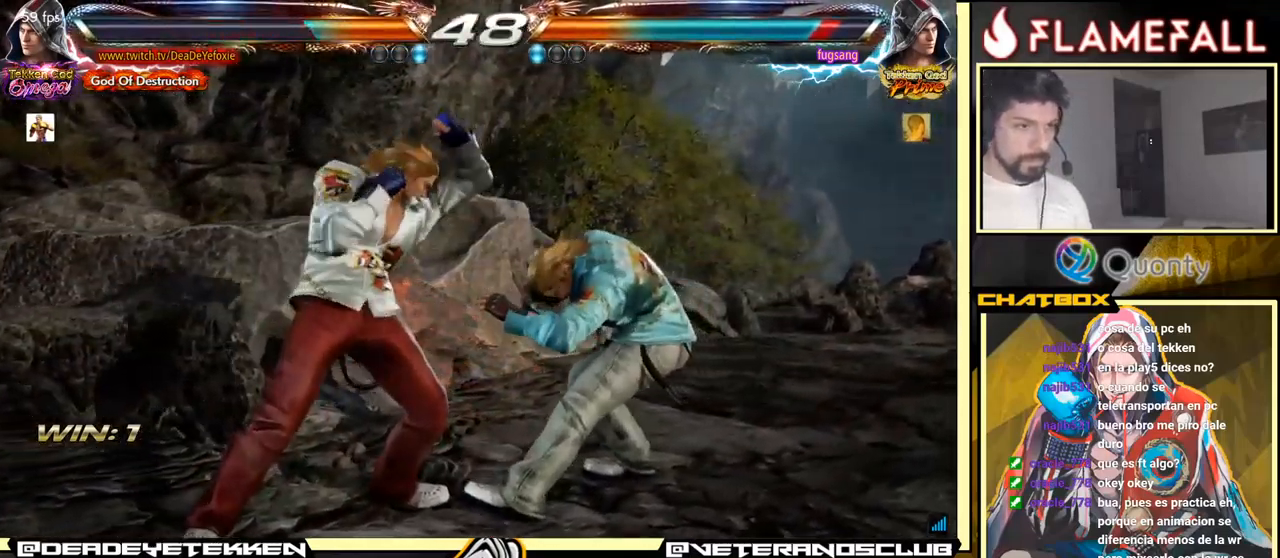
{"buttons": [], "left_stick": "left", "events": [[66, "left_stick", "down-left"], [350, "left_stick", "left"]]}
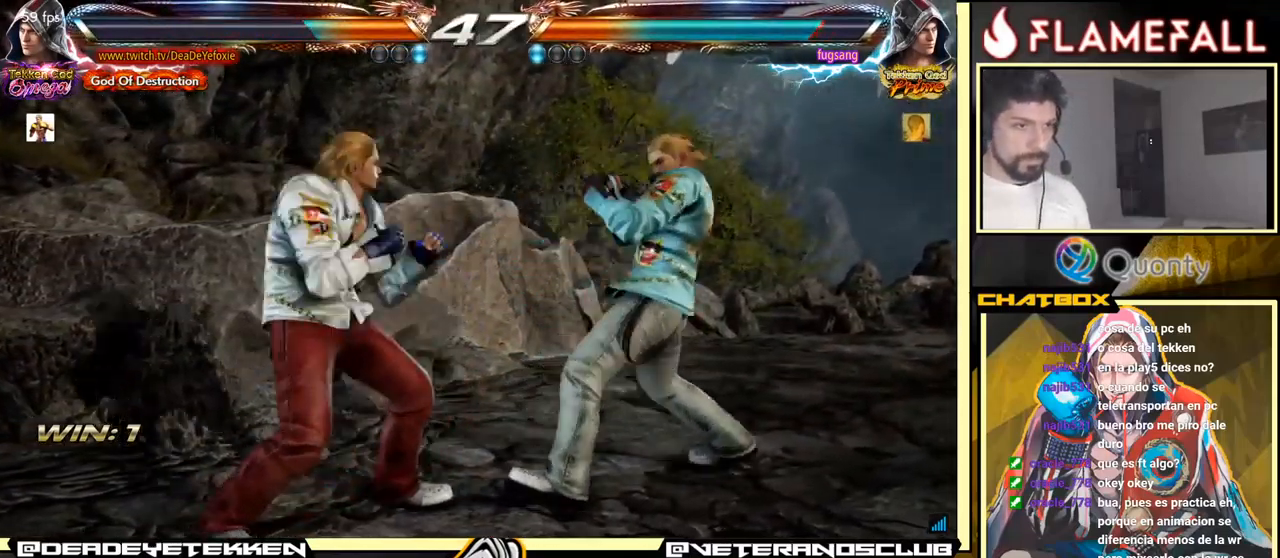
{"buttons": [], "left_stick": "center", "events": [[100, "left_stick", "center"], [150, "left_stick", "down"], [300, "left_stick", "left"], [466, "left_stick", "center"]]}
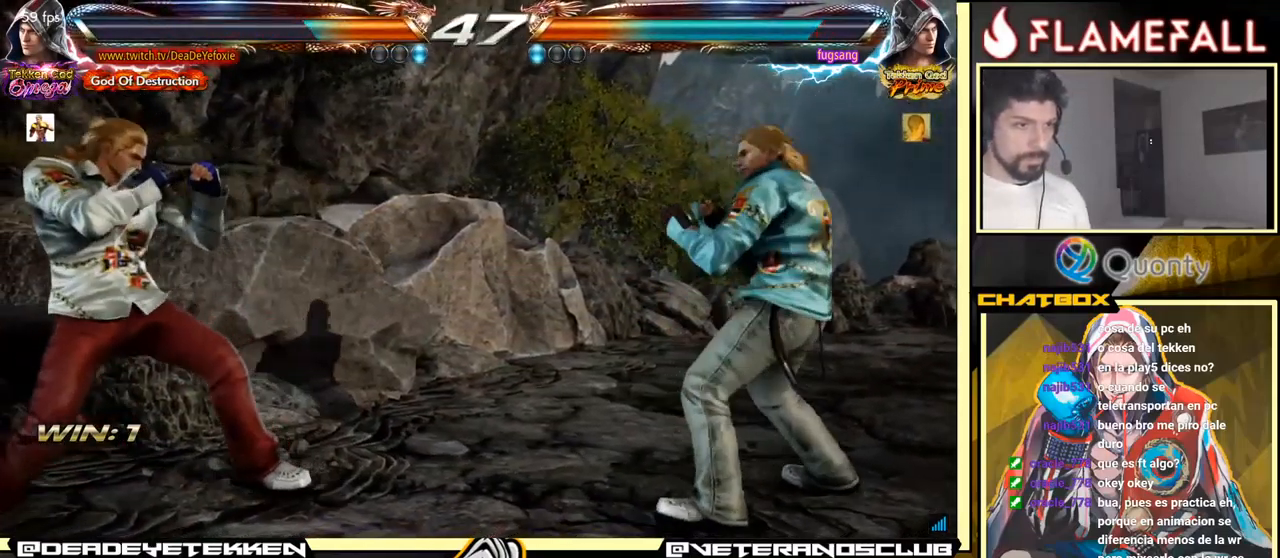
{"buttons": [], "left_stick": "center", "events": [[16, "left_stick", "down"], [66, "left_stick", "center"], [150, "left_stick", "down"], [216, "left_stick", "center"], [316, "left_stick", "left"], [433, "left_stick", "down"], [483, "left_stick", "center"]]}
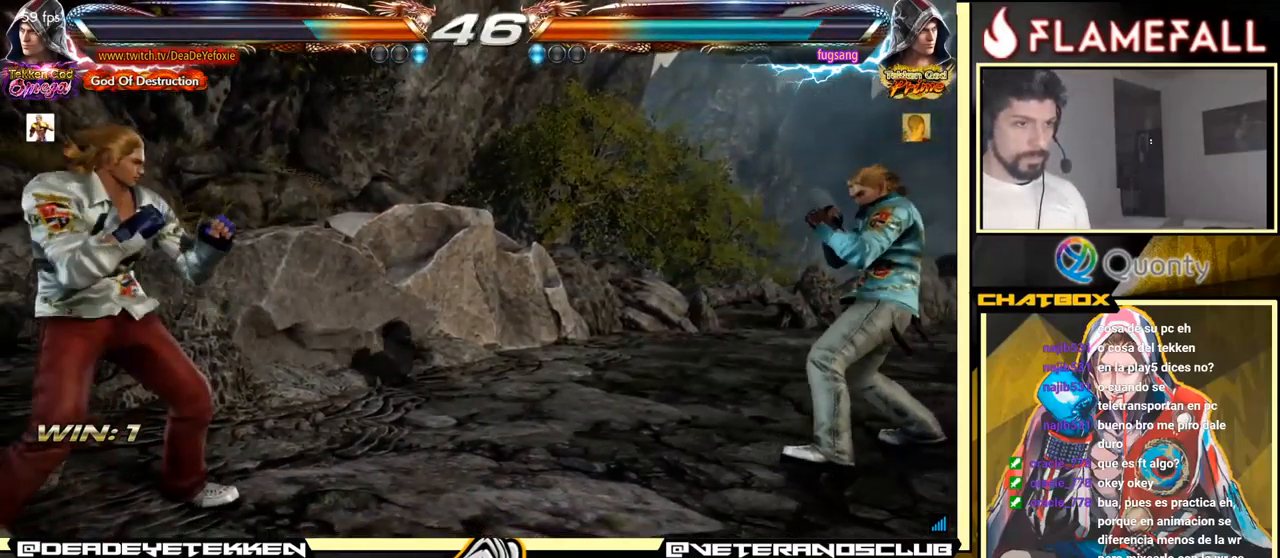
{"buttons": [], "left_stick": "down", "events": [[183, "left_stick", "left"], [250, "left_stick", "center"], [300, "left_stick", "down"], [350, "left_stick", "center"], [483, "left_stick", "down"]]}
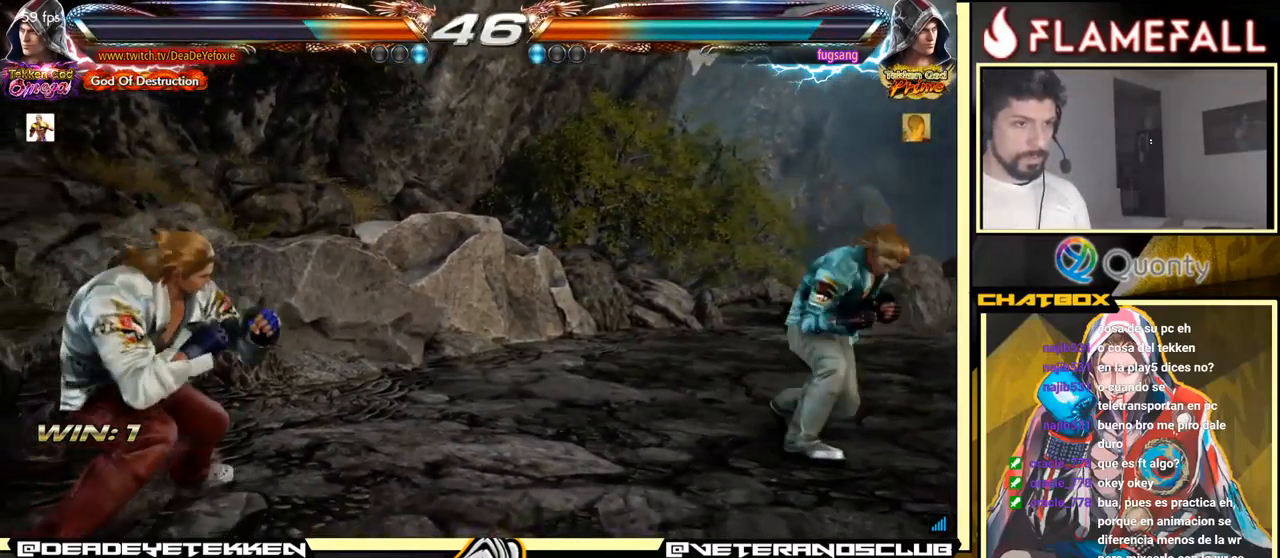
{"buttons": [], "left_stick": "center", "events": [[16, "left_stick", "center"], [216, "left_stick", "down"], [316, "left_stick", "center"]]}
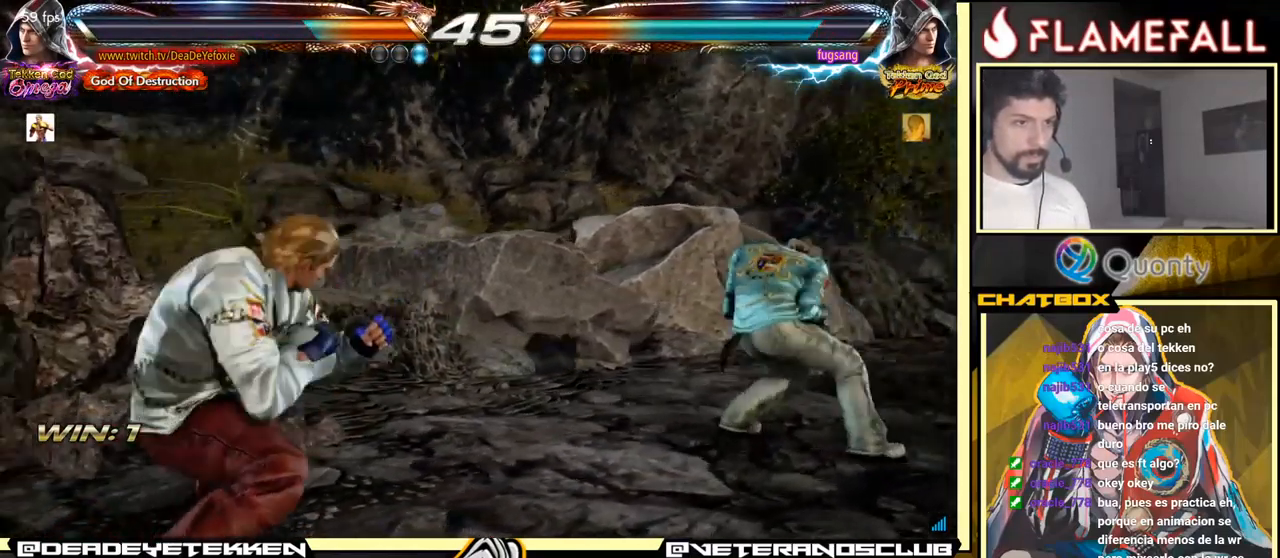
{"buttons": [], "left_stick": "left", "events": [[67, "left_stick", "left"], [317, "Y", "down"], [383, "Y", "up"]]}
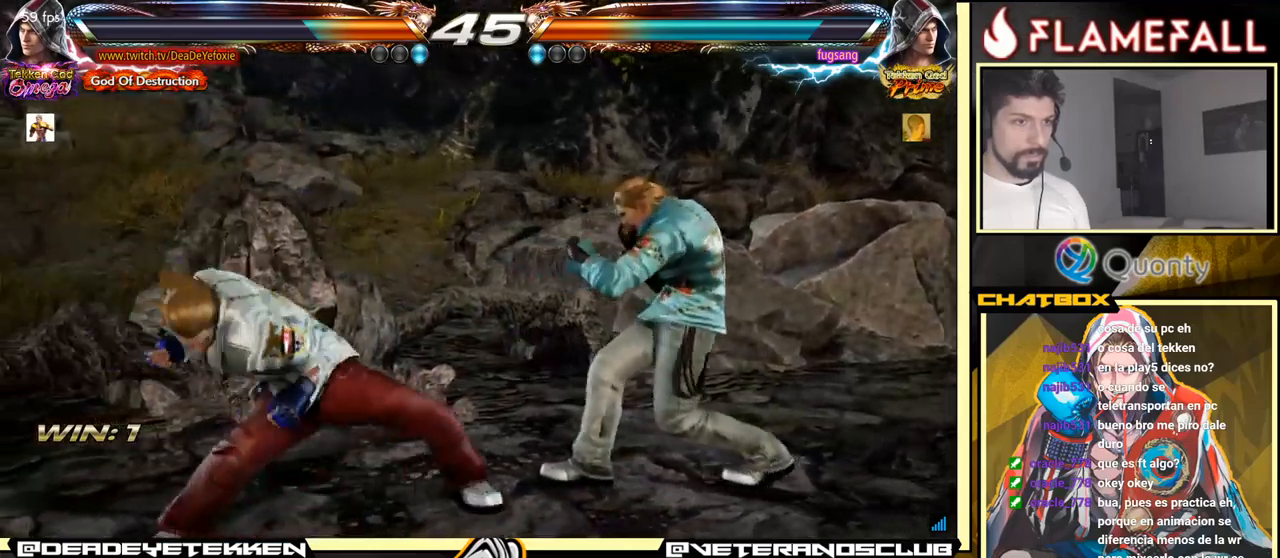
{"buttons": [], "left_stick": "left", "events": []}
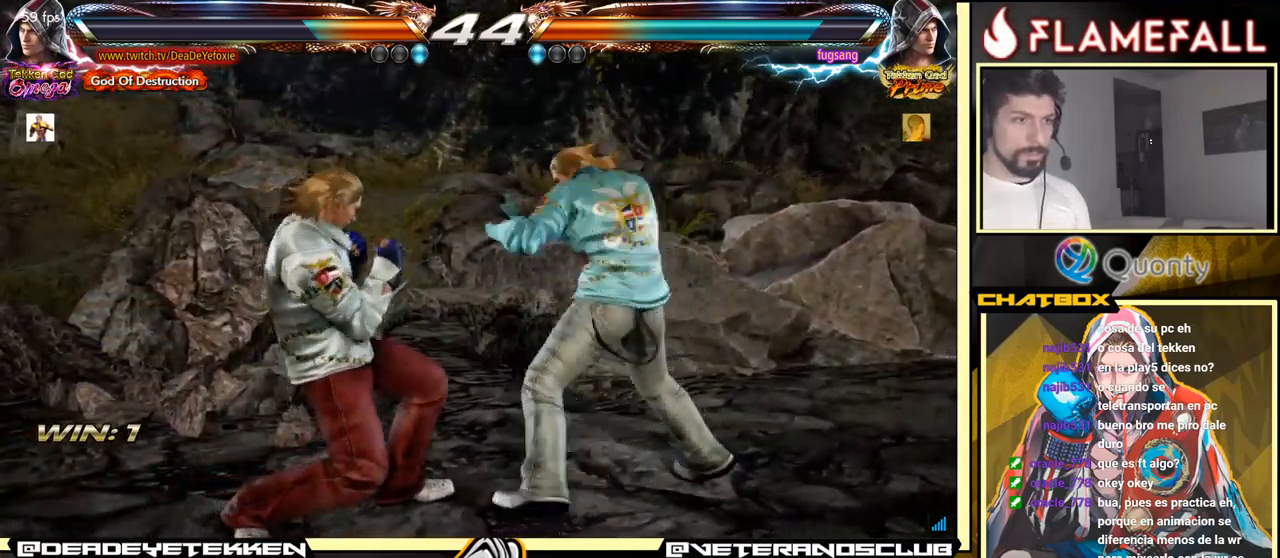
{"buttons": [], "left_stick": "left", "events": []}
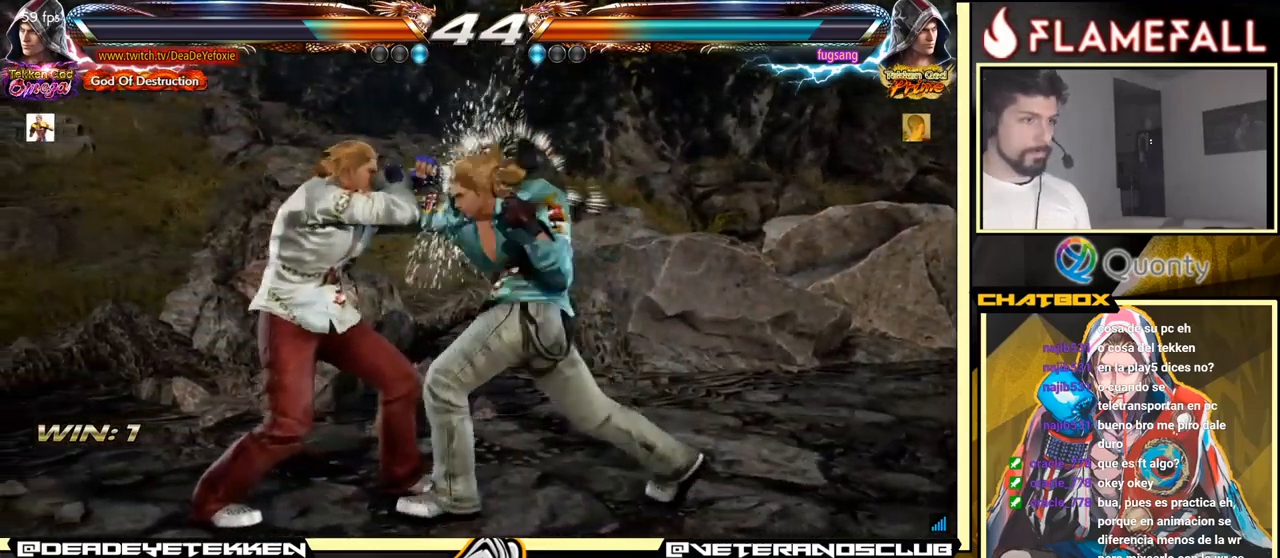
{"buttons": [], "left_stick": "right", "events": [[67, "left_stick", "down"], [283, "Y", "down"], [367, "X", "down"], [417, "Y", "up"], [450, "left_stick", "right"], [500, "X", "up"]]}